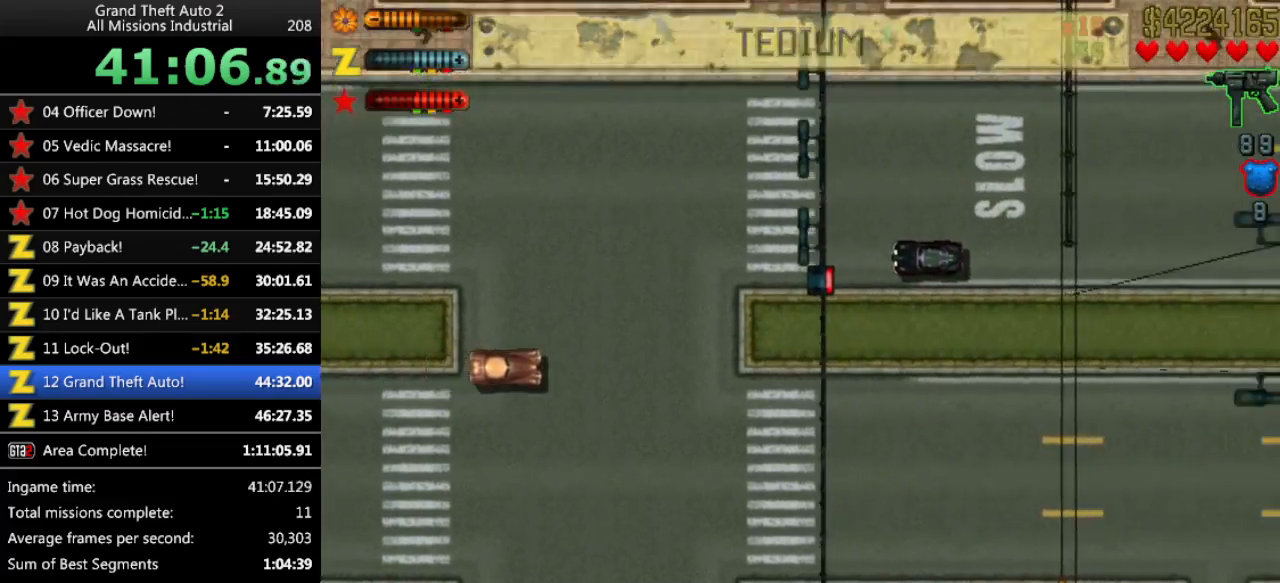
Gameplay with keyboard; each line is a JSON object with the keys held at the frame after it. "events" lists presses ("down") and releases ("up") of "alt", "c", "ctrl", "down", "left", "return", "right", "space", "up", "x" and "y" between this image and that frame as [ms after this image, input, new state], when the widget could be followed in between. No other keys are recorded. Mouse input is not recorded.
{"keys": ["up"], "events": [[183, "up", "up"], [383, "up", "down"]]}
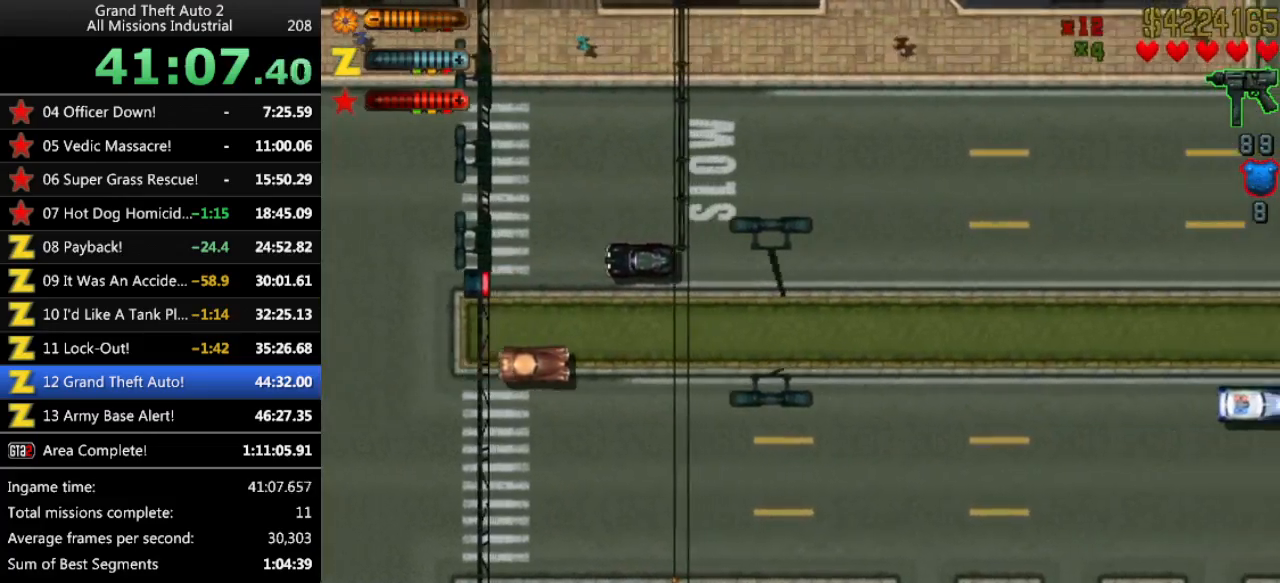
{"keys": ["up"], "events": []}
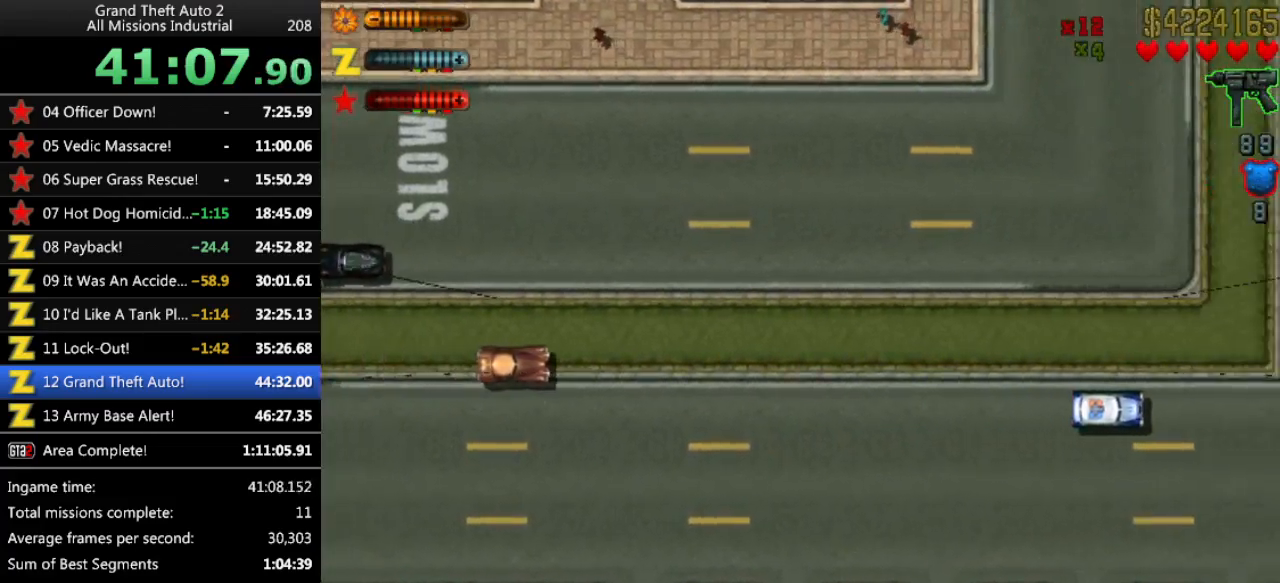
{"keys": ["left", "up"], "events": [[450, "left", "down"]]}
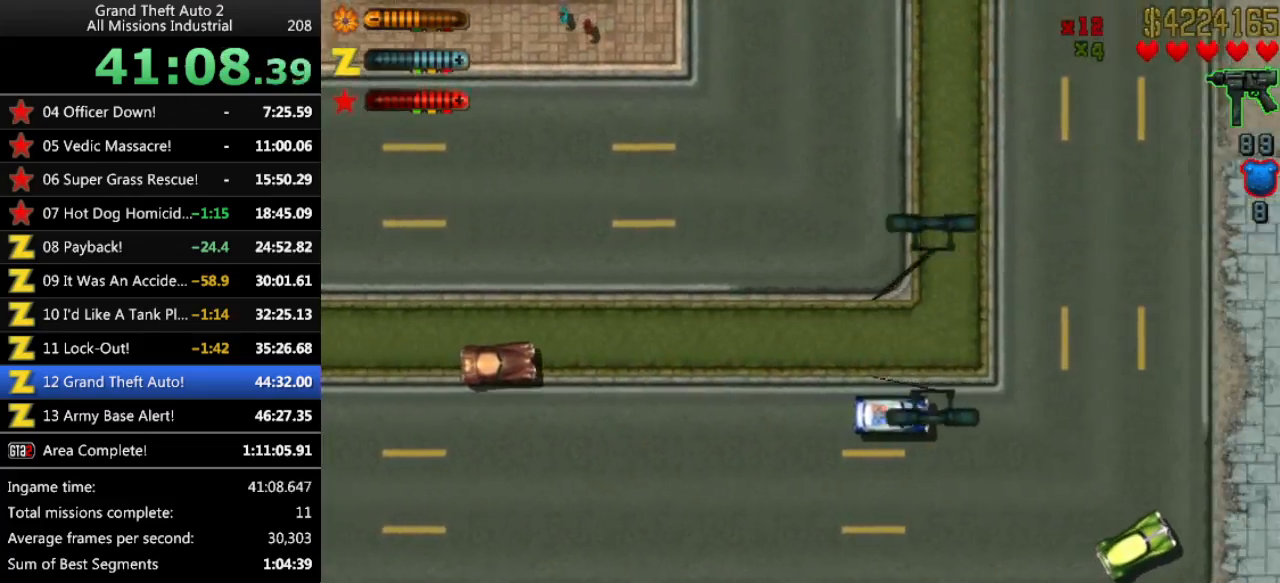
{"keys": ["up"], "events": [[233, "left", "up"], [233, "up", "up"], [416, "up", "down"]]}
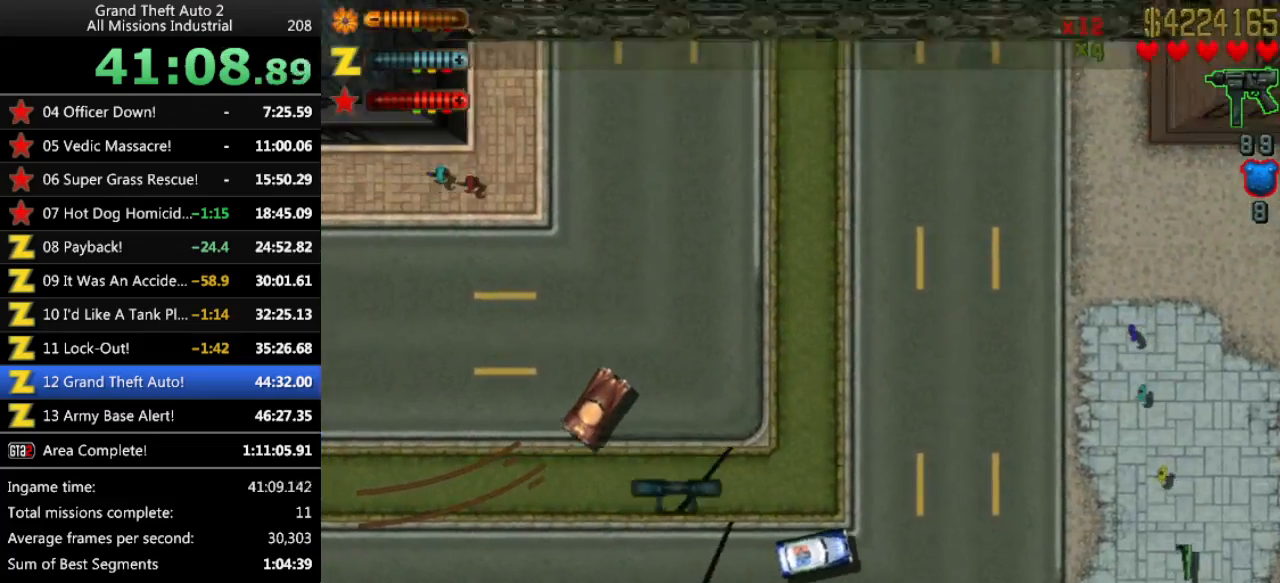
{"keys": ["left", "up"], "events": [[66, "right", "down"], [150, "right", "up"], [350, "left", "down"]]}
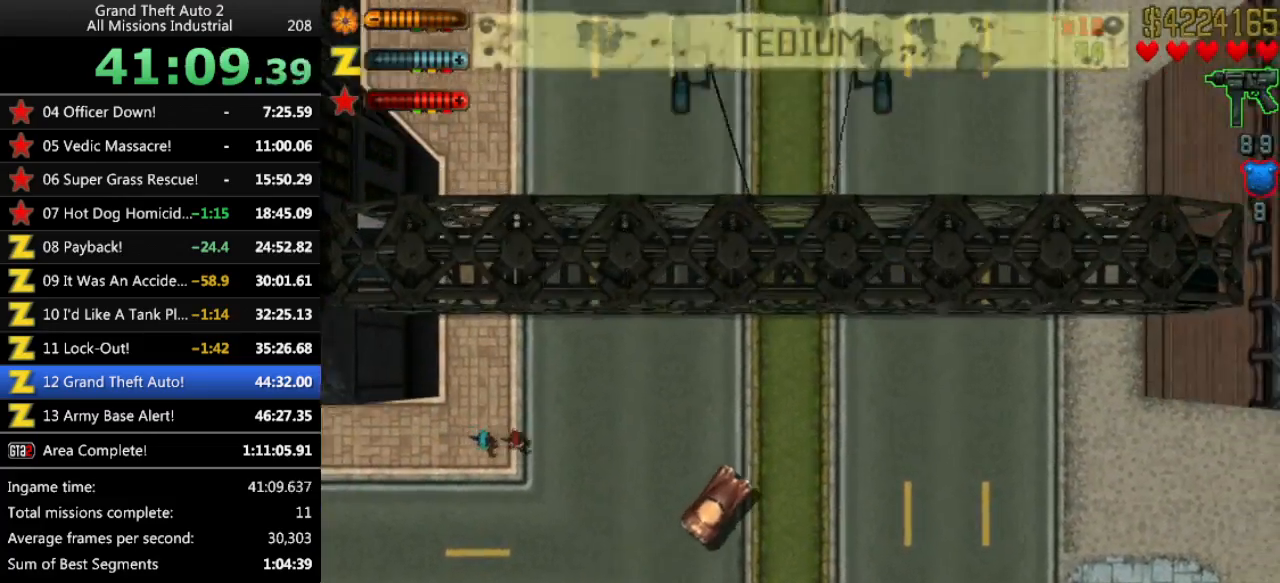
{"keys": ["up"], "events": [[83, "left", "up"], [266, "up", "up"], [400, "up", "down"]]}
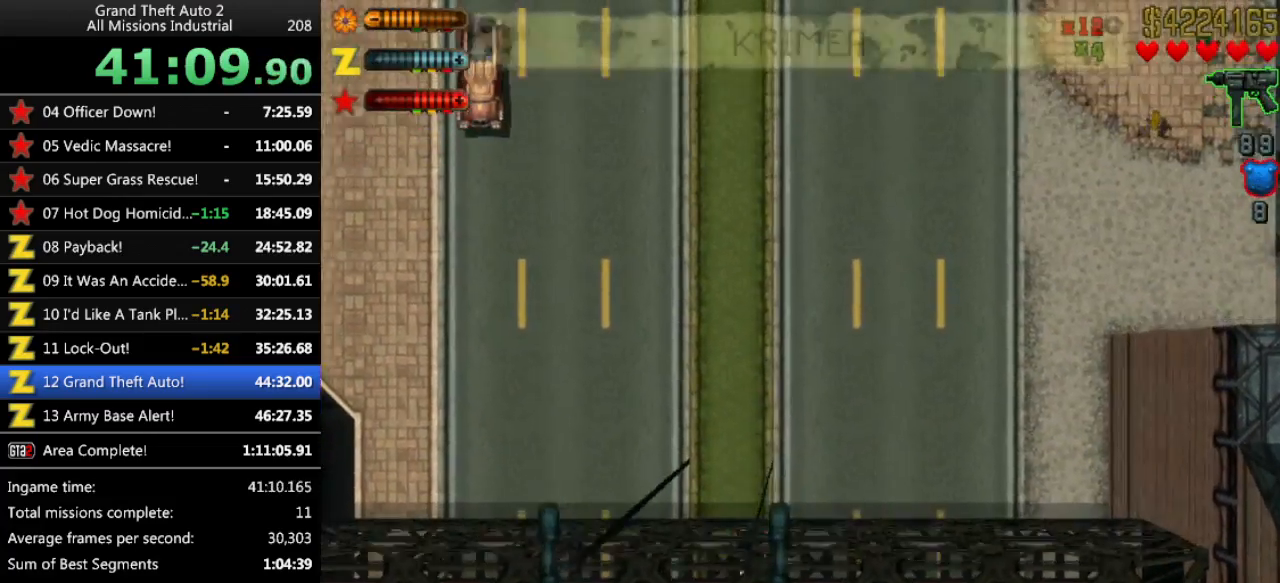
{"keys": ["left", "up"], "events": [[233, "left", "down"], [283, "left", "up"], [466, "left", "down"]]}
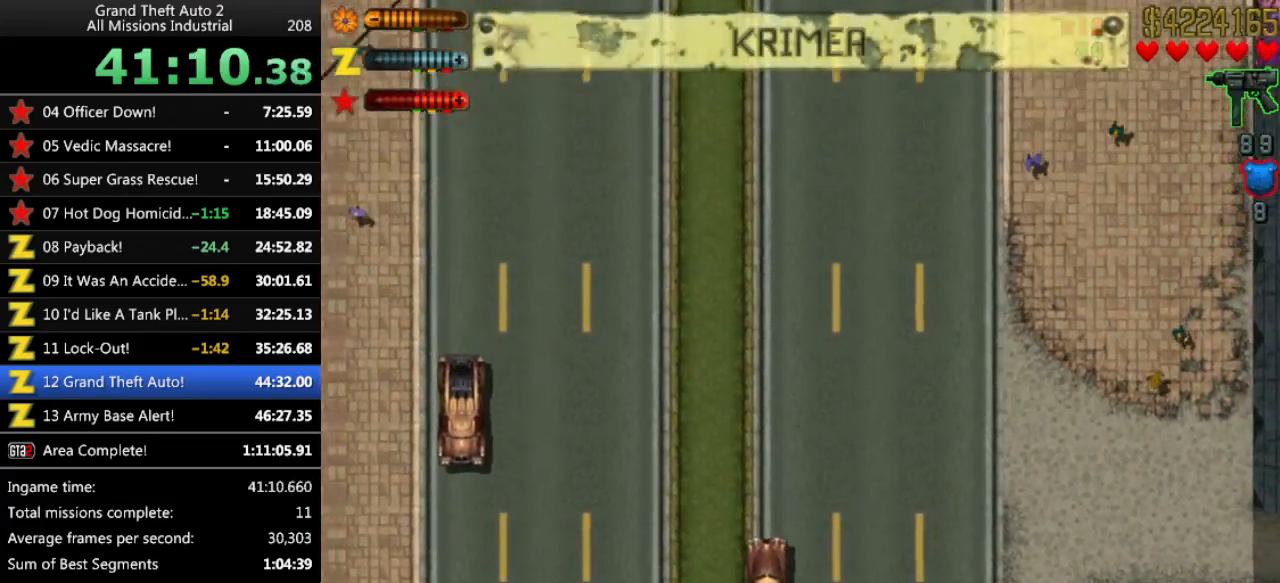
{"keys": [], "events": [[16, "left", "up"], [16, "up", "up"], [150, "up", "down"], [433, "up", "up"]]}
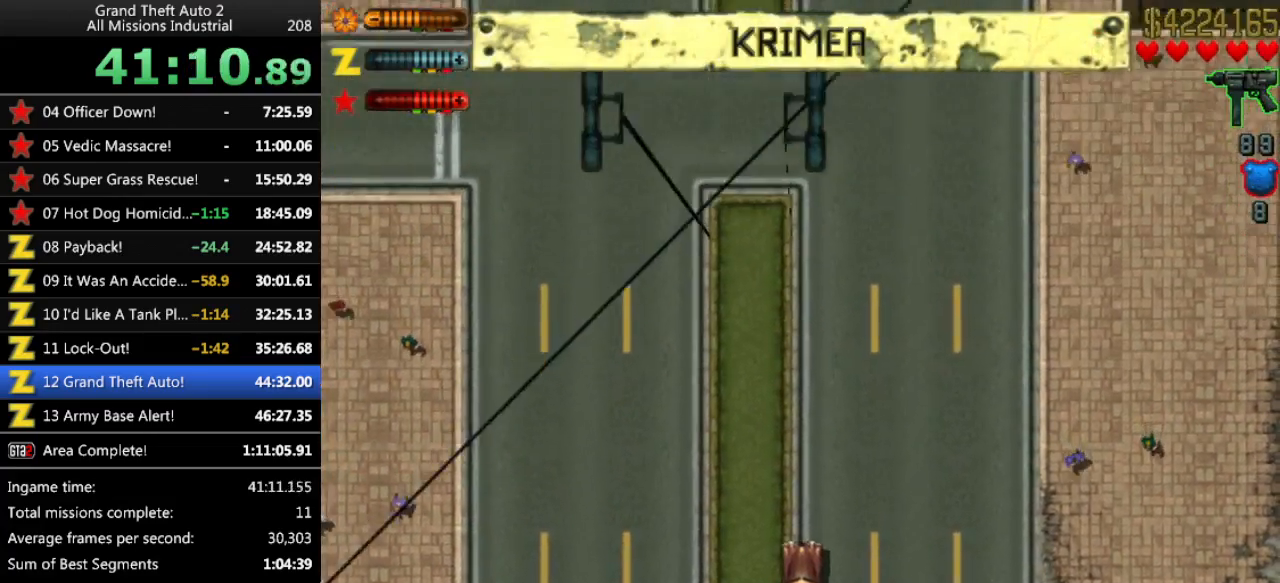
{"keys": ["up"], "events": [[66, "up", "down"], [216, "up", "up"], [350, "up", "down"]]}
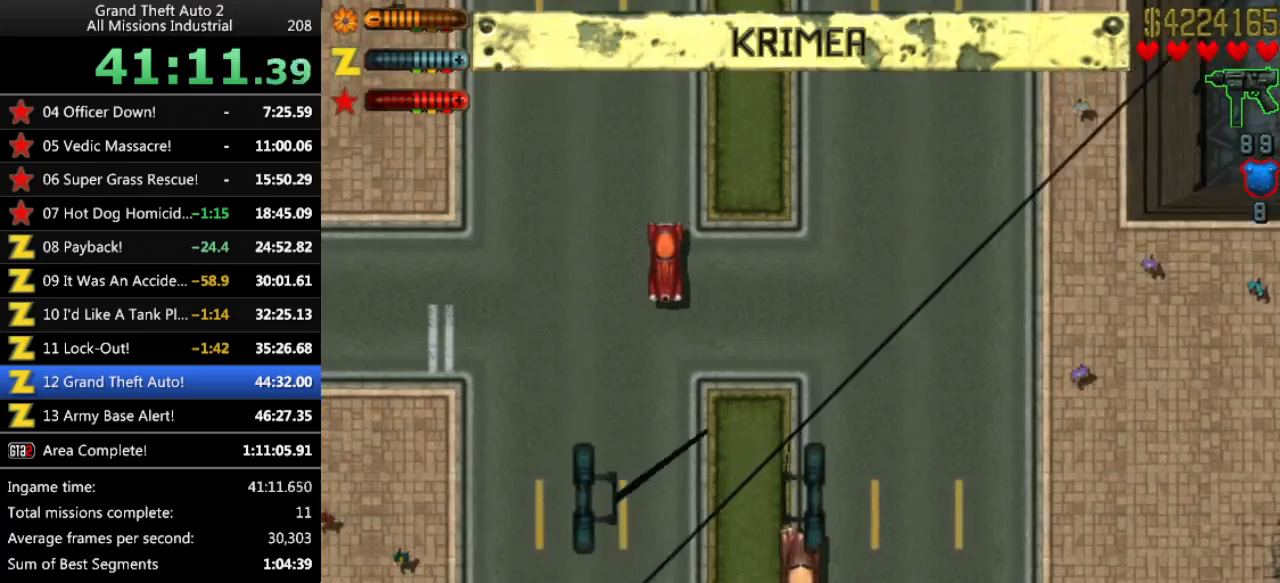
{"keys": [], "events": [[83, "up", "up"], [183, "up", "down"], [416, "up", "up"]]}
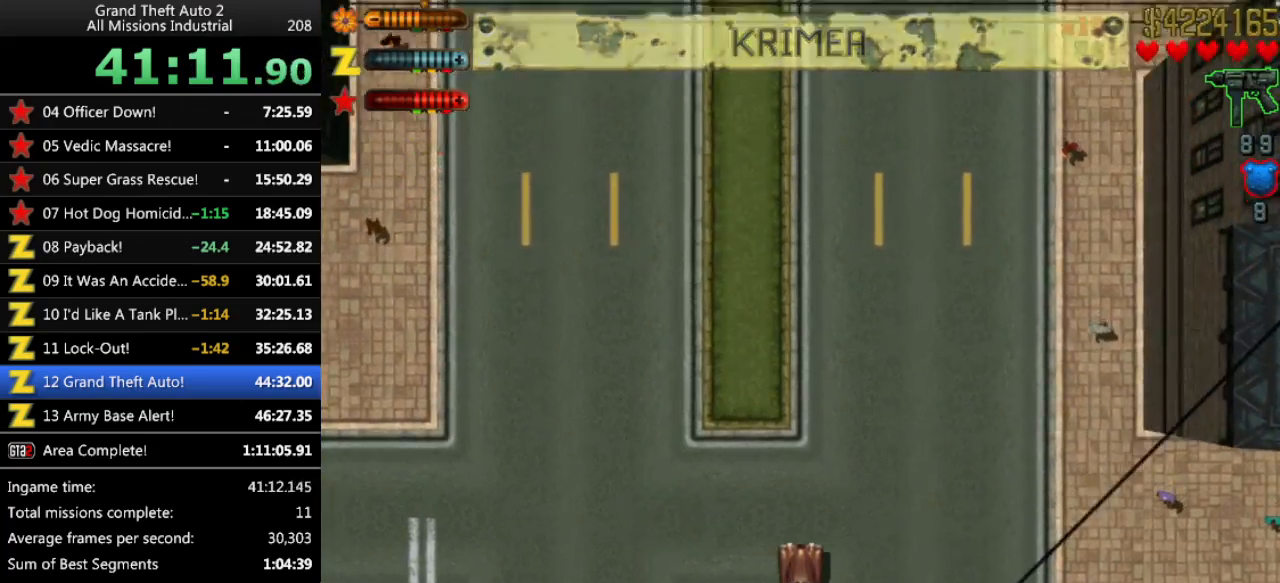
{"keys": ["up"], "events": [[16, "up", "down"], [250, "up", "up"], [383, "up", "down"]]}
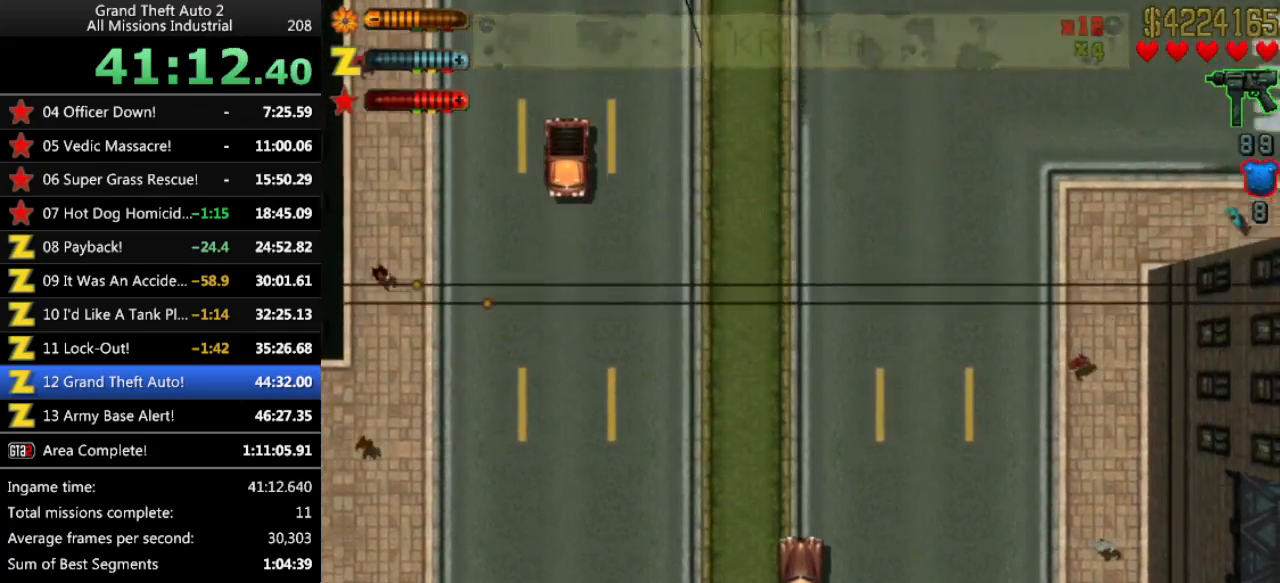
{"keys": ["up"], "events": [[66, "up", "up"], [166, "up", "down"], [266, "left", "down"], [400, "left", "up"]]}
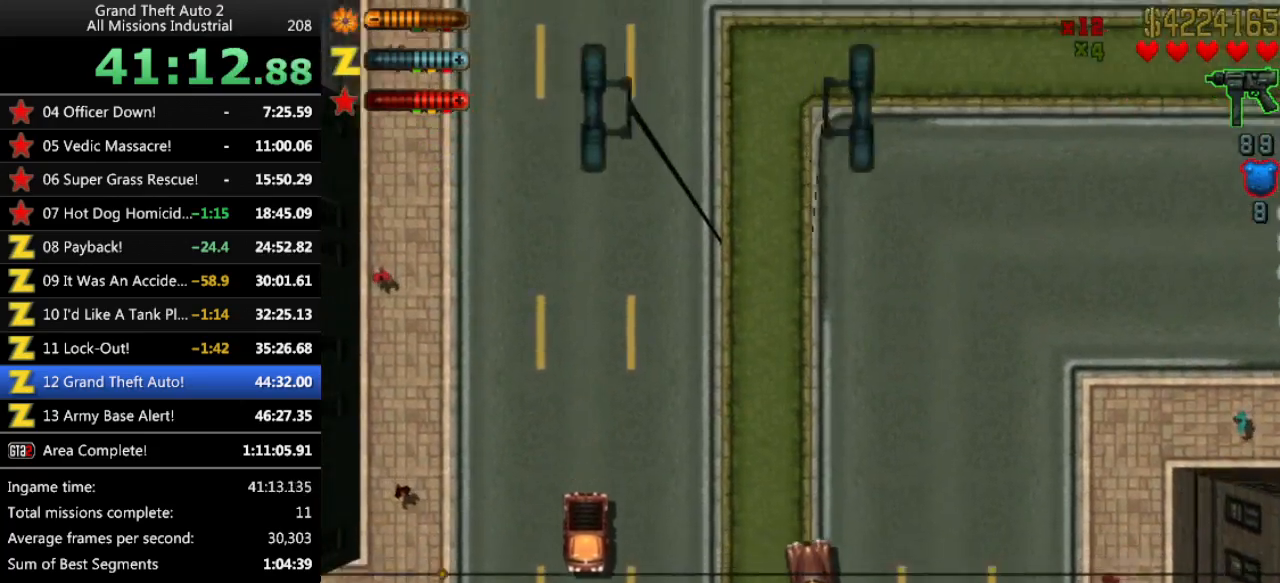
{"keys": ["left", "up"], "events": [[316, "left", "down"]]}
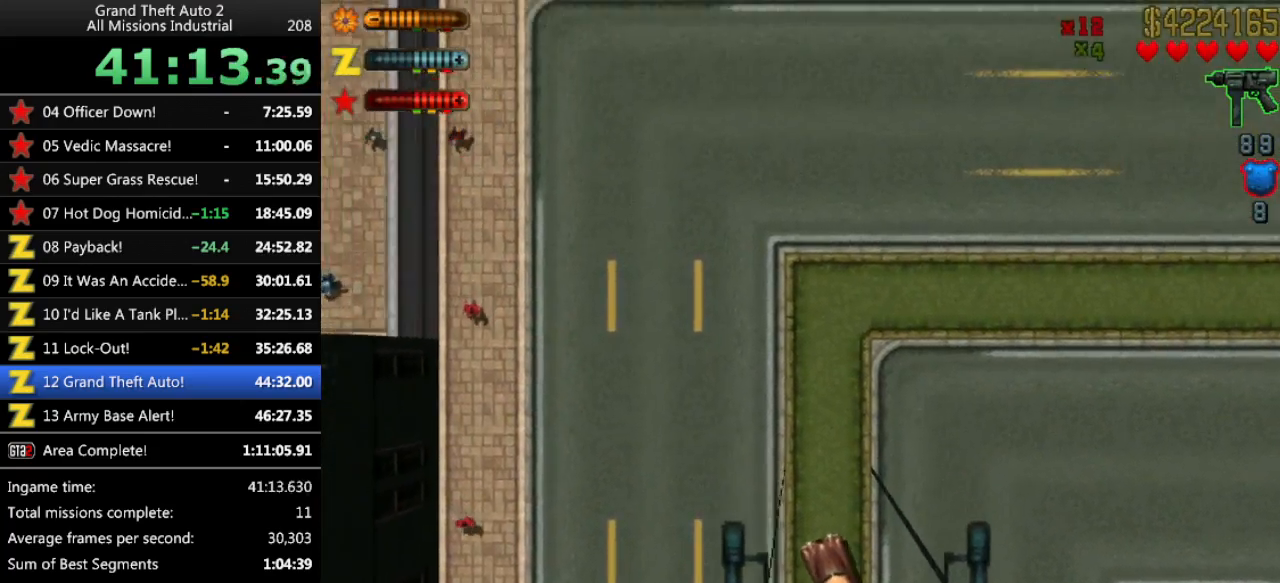
{"keys": ["left", "space", "up"], "events": [[16, "space", "down"], [200, "up", "up"], [433, "up", "down"]]}
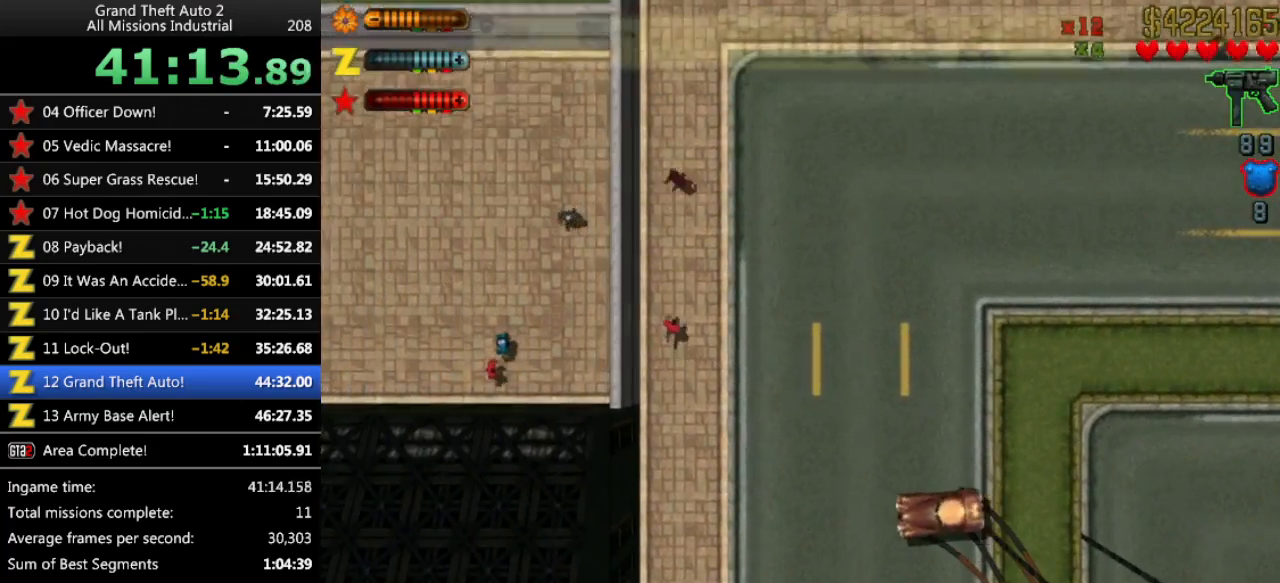
{"keys": ["up"], "events": [[400, "space", "up"], [450, "left", "up"]]}
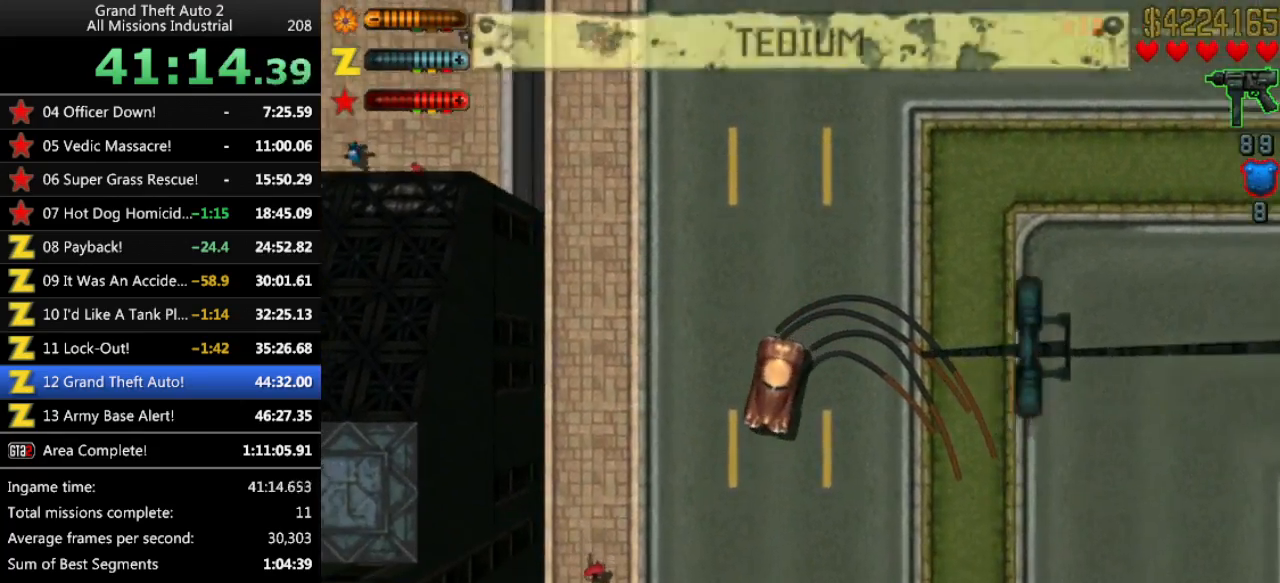
{"keys": ["left", "up"], "events": [[33, "up", "up"], [133, "left", "down"], [133, "up", "down"], [266, "left", "up"], [266, "up", "up"], [416, "left", "down"], [416, "up", "down"]]}
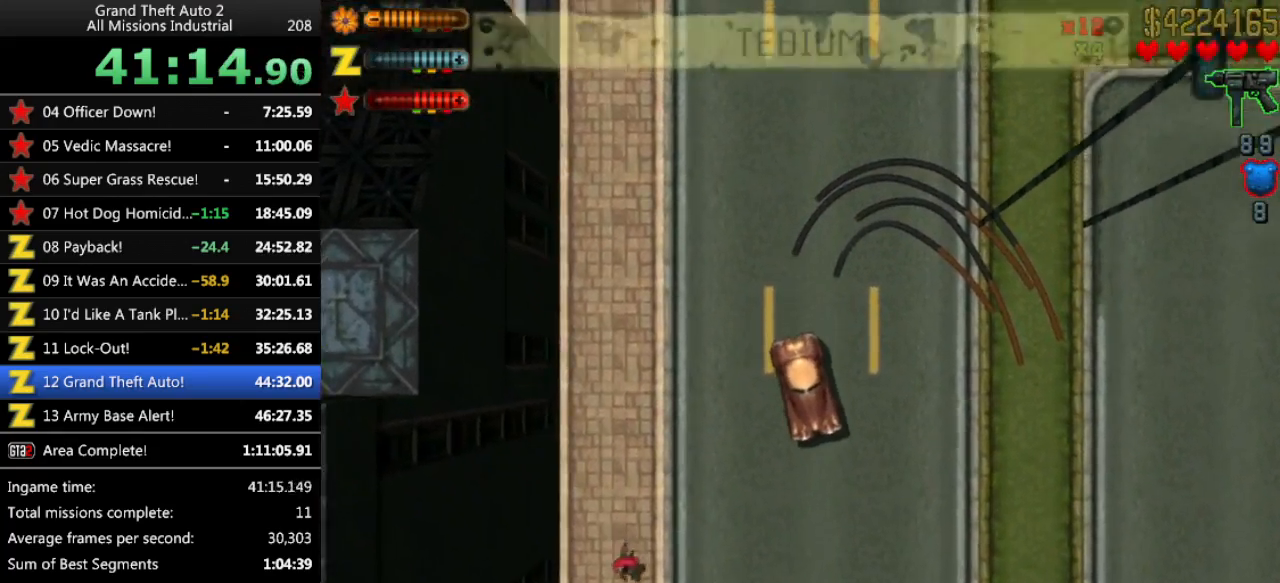
{"keys": ["right"], "events": [[100, "left", "up"], [150, "up", "up"], [233, "up", "down"], [383, "up", "up"], [466, "right", "down"]]}
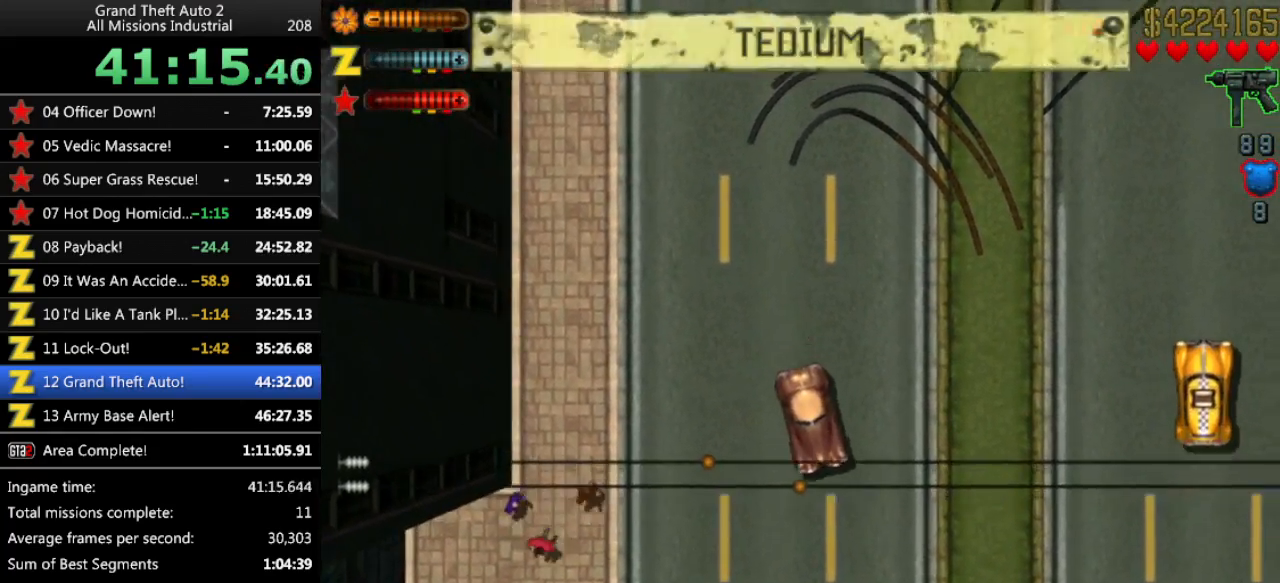
{"keys": ["up"], "events": [[116, "up", "down"], [166, "right", "up"], [400, "up", "up"], [483, "up", "down"]]}
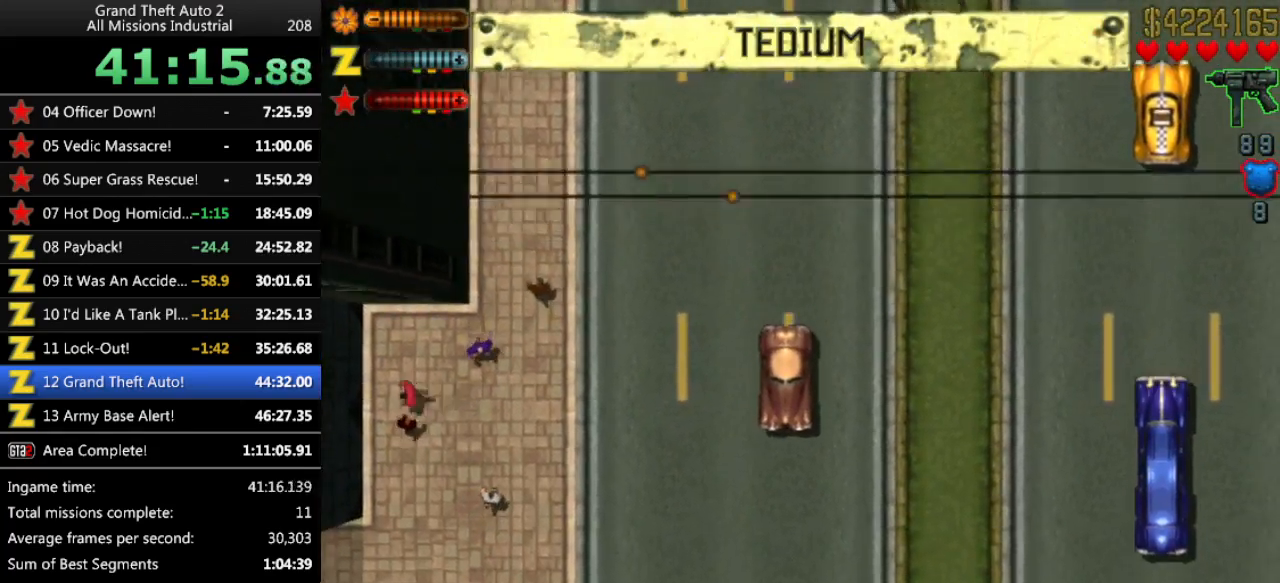
{"keys": [], "events": [[83, "up", "up"], [316, "up", "down"], [500, "up", "up"]]}
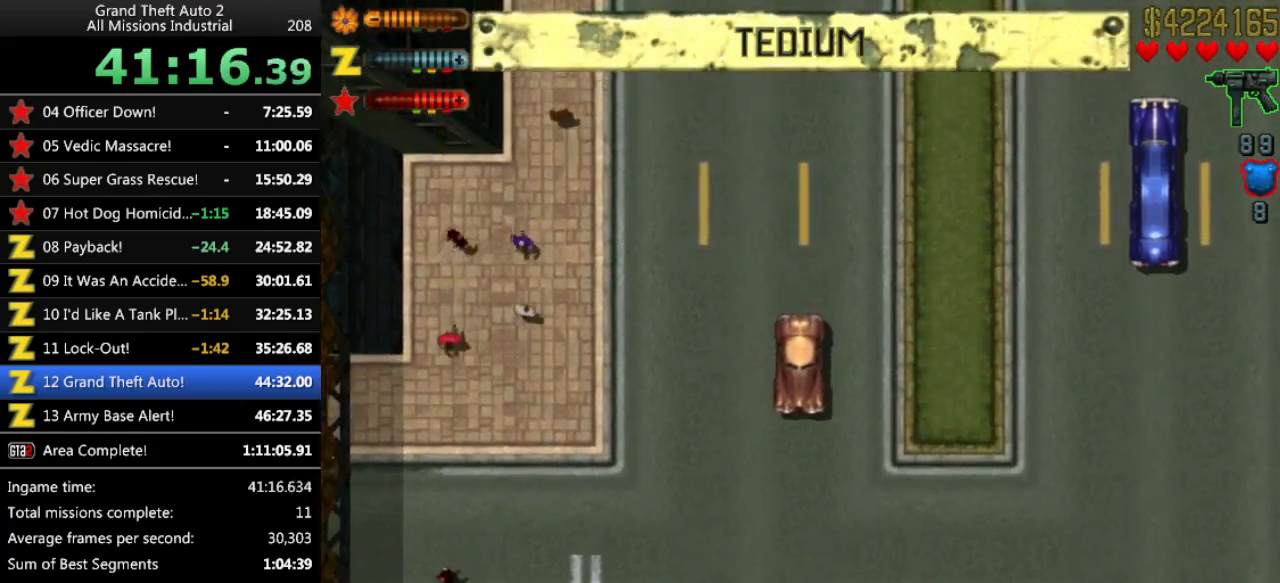
{"keys": ["left", "up"], "events": [[183, "left", "down"], [183, "up", "down"]]}
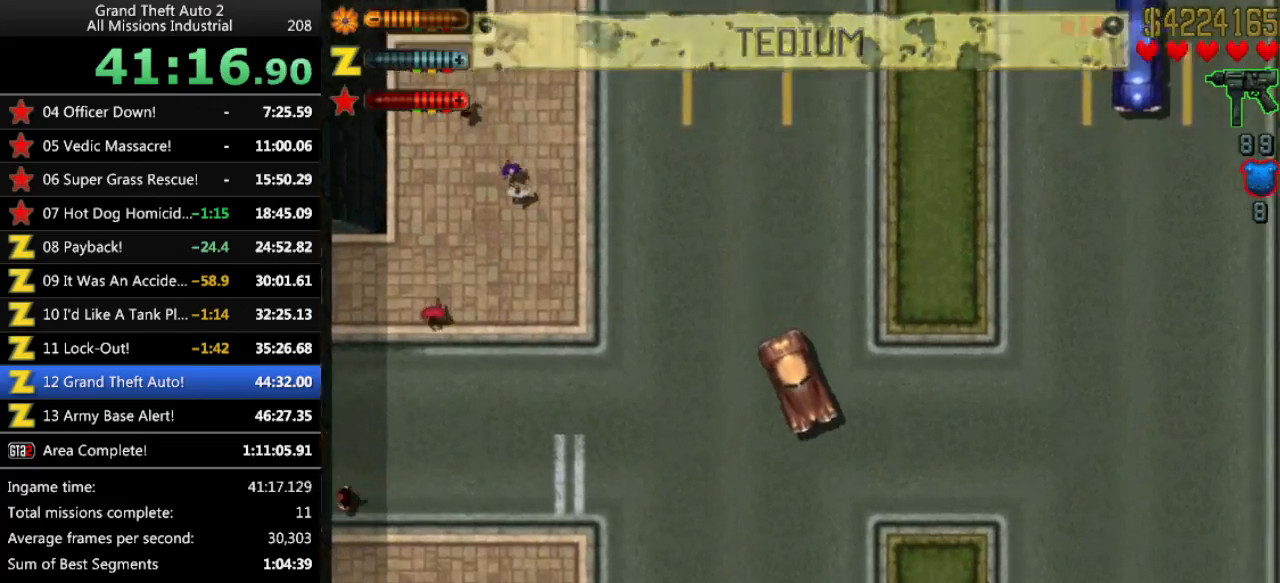
{"keys": [], "events": [[16, "left", "up"], [66, "up", "up"], [300, "right", "down"], [300, "up", "down"], [433, "up", "up"], [483, "right", "up"]]}
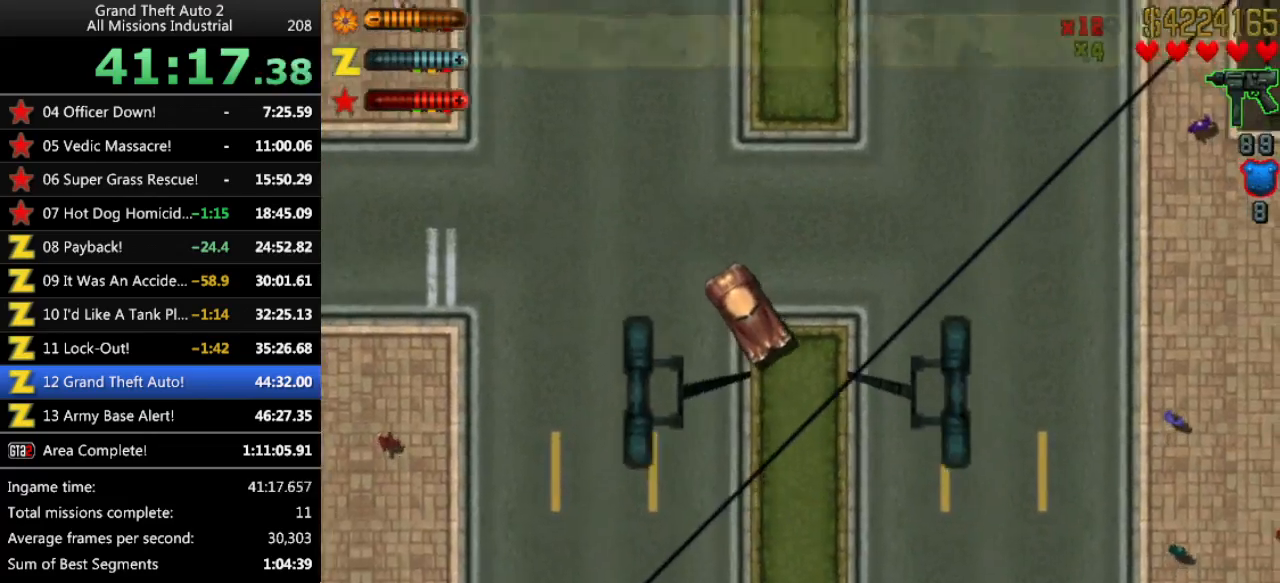
{"keys": [], "events": [[133, "right", "down"], [216, "up", "down"], [366, "up", "up"], [400, "right", "up"]]}
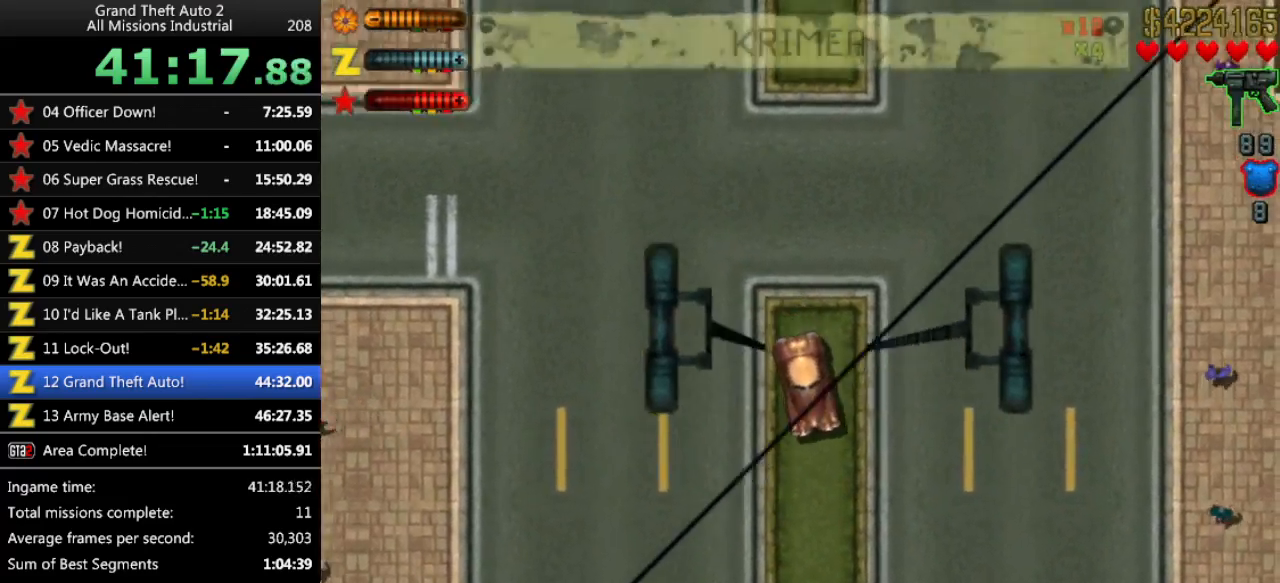
{"keys": [], "events": [[100, "right", "down"], [100, "up", "down"], [283, "right", "up"], [333, "up", "up"]]}
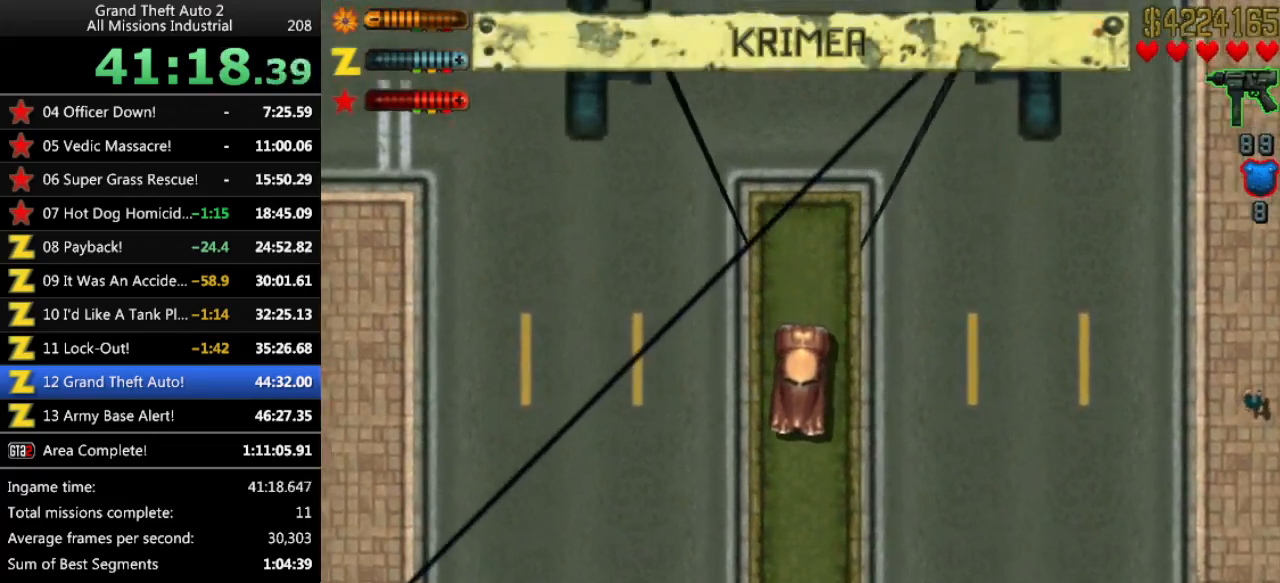
{"keys": ["up"], "events": [[16, "up", "down"], [150, "up", "up"], [250, "up", "down"]]}
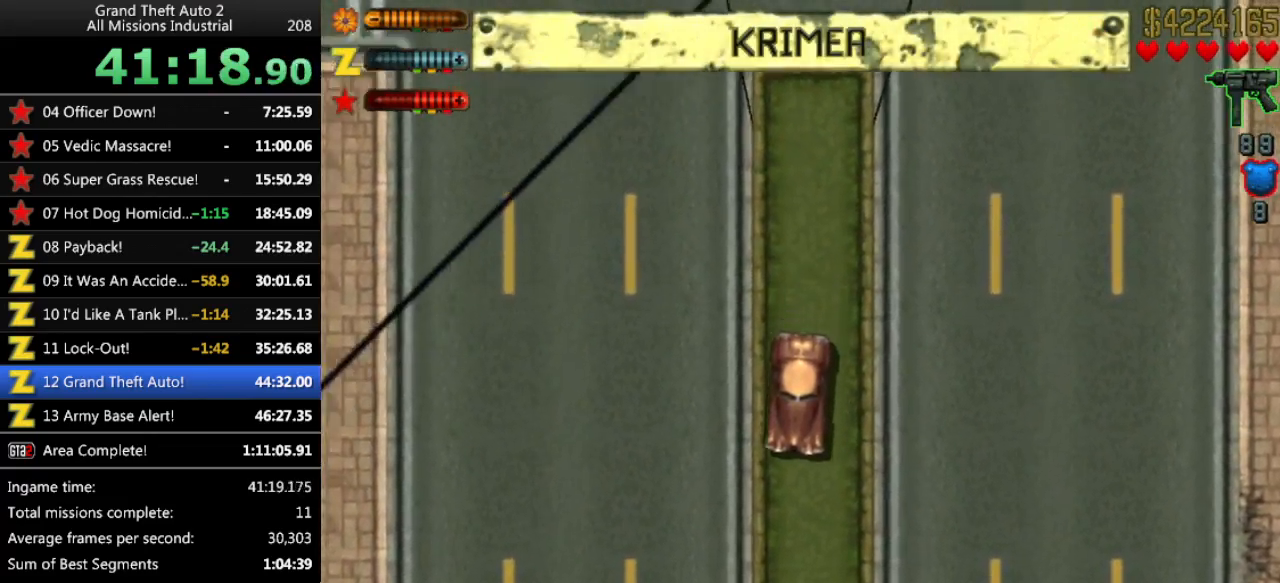
{"keys": [], "events": [[33, "up", "up"], [116, "left", "down"], [116, "up", "down"], [216, "left", "up"], [400, "up", "up"]]}
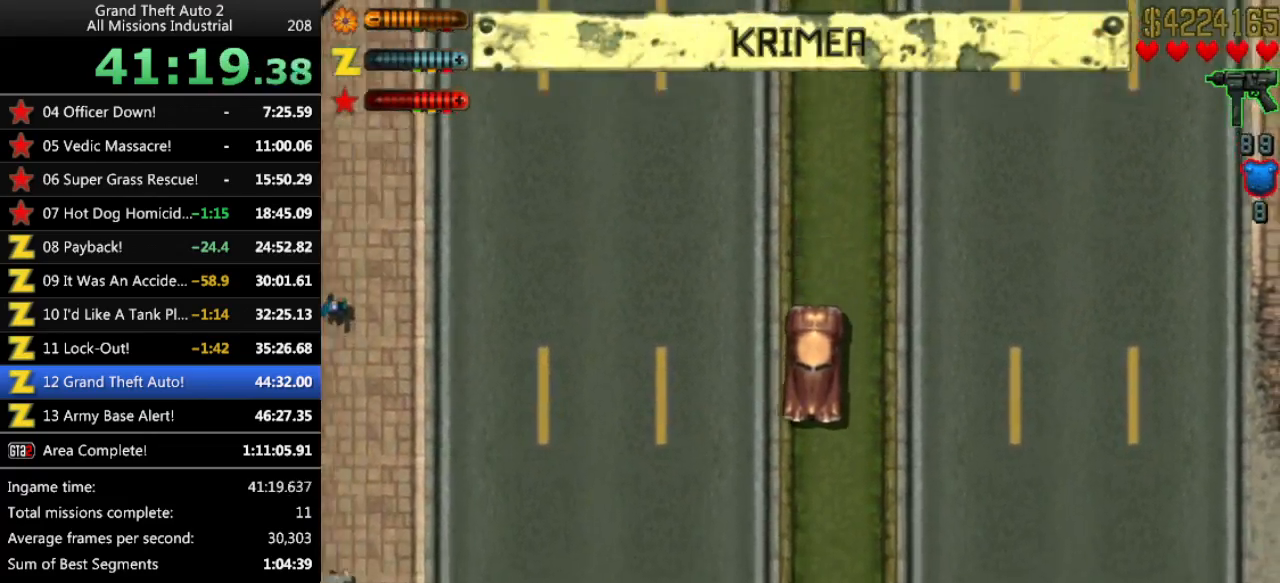
{"keys": [], "events": [[50, "up", "down"], [233, "up", "up"], [416, "up", "down"], [466, "up", "up"]]}
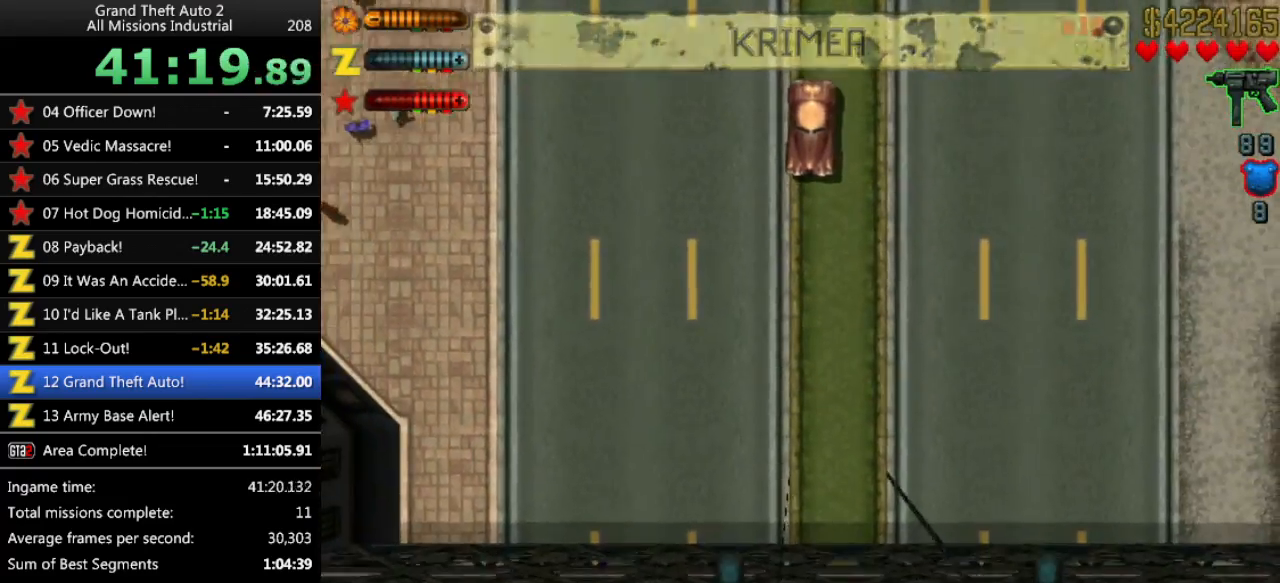
{"keys": ["up"], "events": [[100, "up", "down"], [300, "up", "up"], [383, "up", "down"]]}
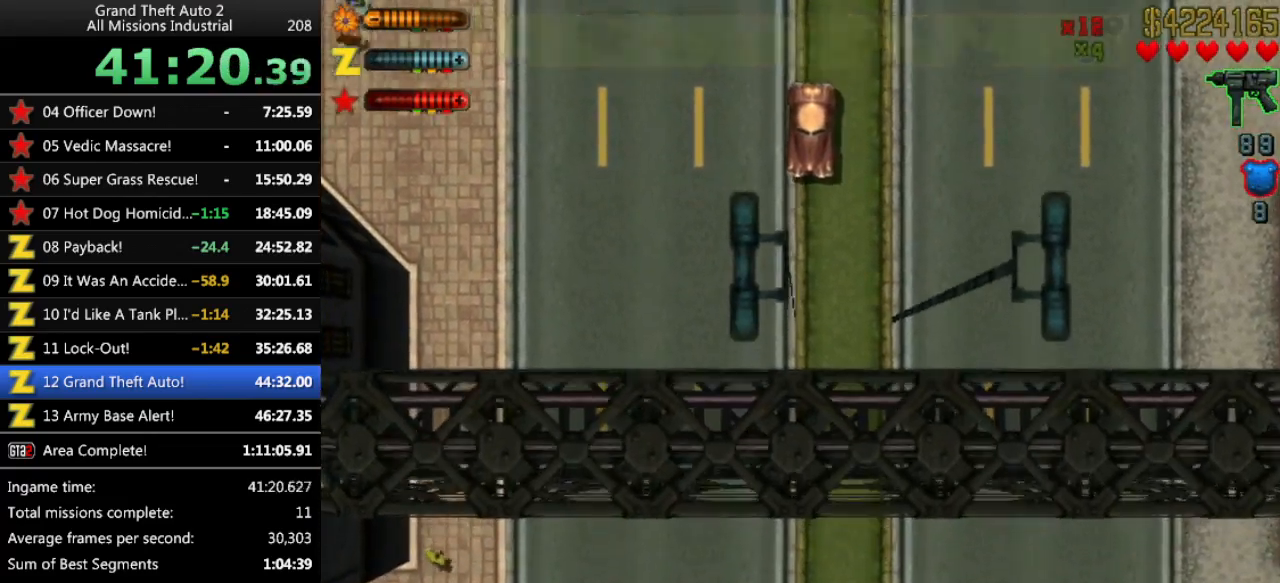
{"keys": ["up"], "events": []}
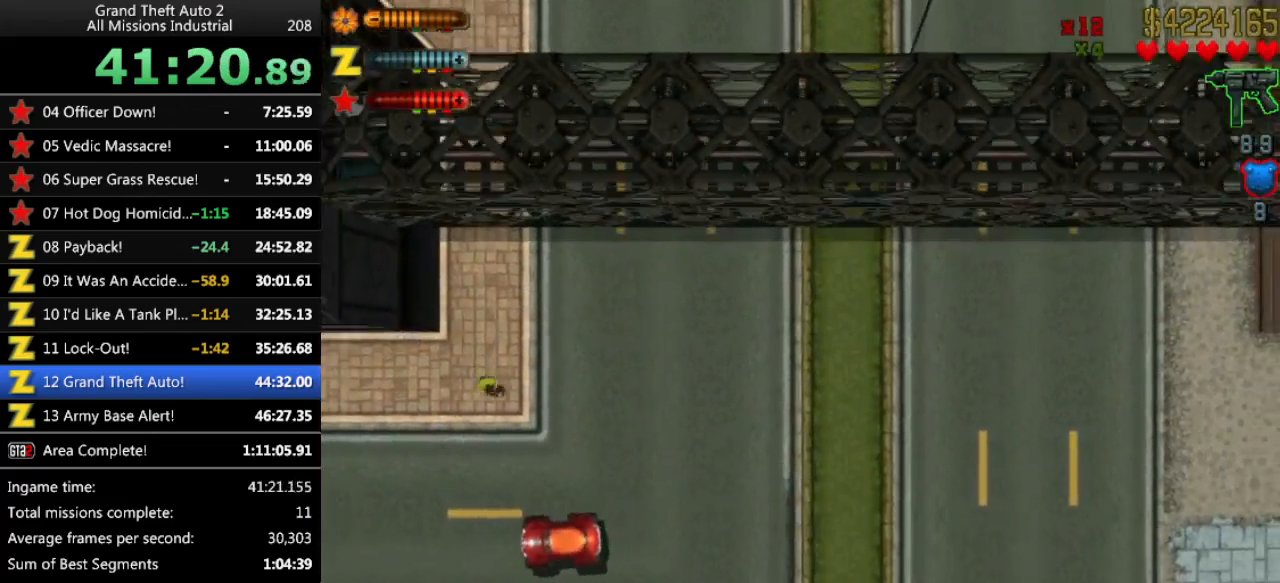
{"keys": ["left", "space", "up"], "events": [[50, "left", "down"], [133, "space", "down"]]}
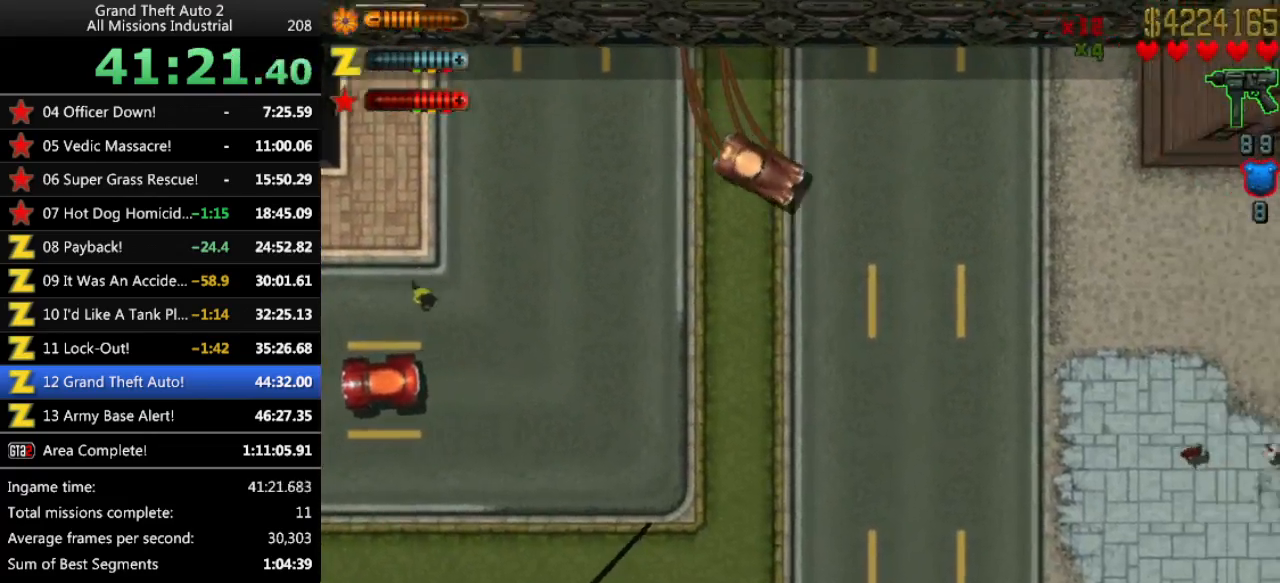
{"keys": ["left", "space", "up"], "events": []}